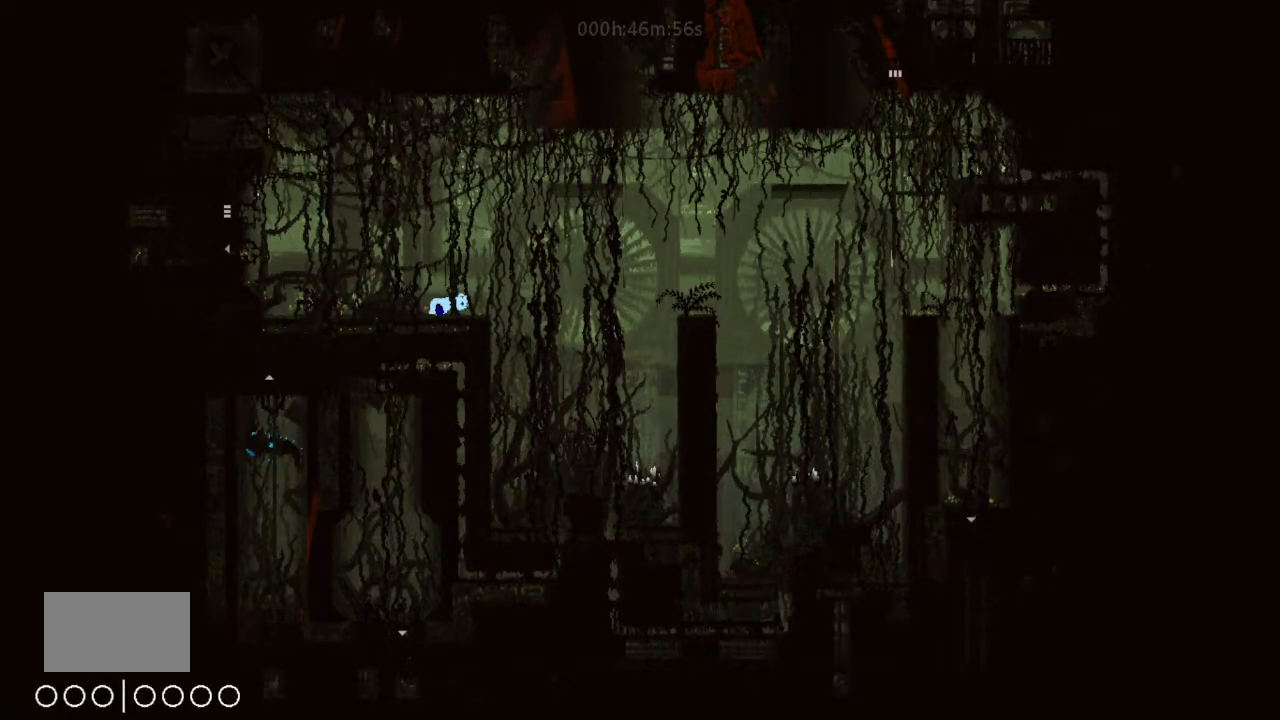
Gameplay with keyboard and mouse; each line is a JSON object with the keys held at the frame after it. "events" lists presses ("down") and releases ("up") of "down", "g", "j", "left", "right", "t" and "up" between this image and that frame as [ms after this image, input, new state], when the widget could be followed in between. No other keys are recorded. Mouse buttons are not recorded. Not read: mouse_move.
{"keys": ["g"], "events": []}
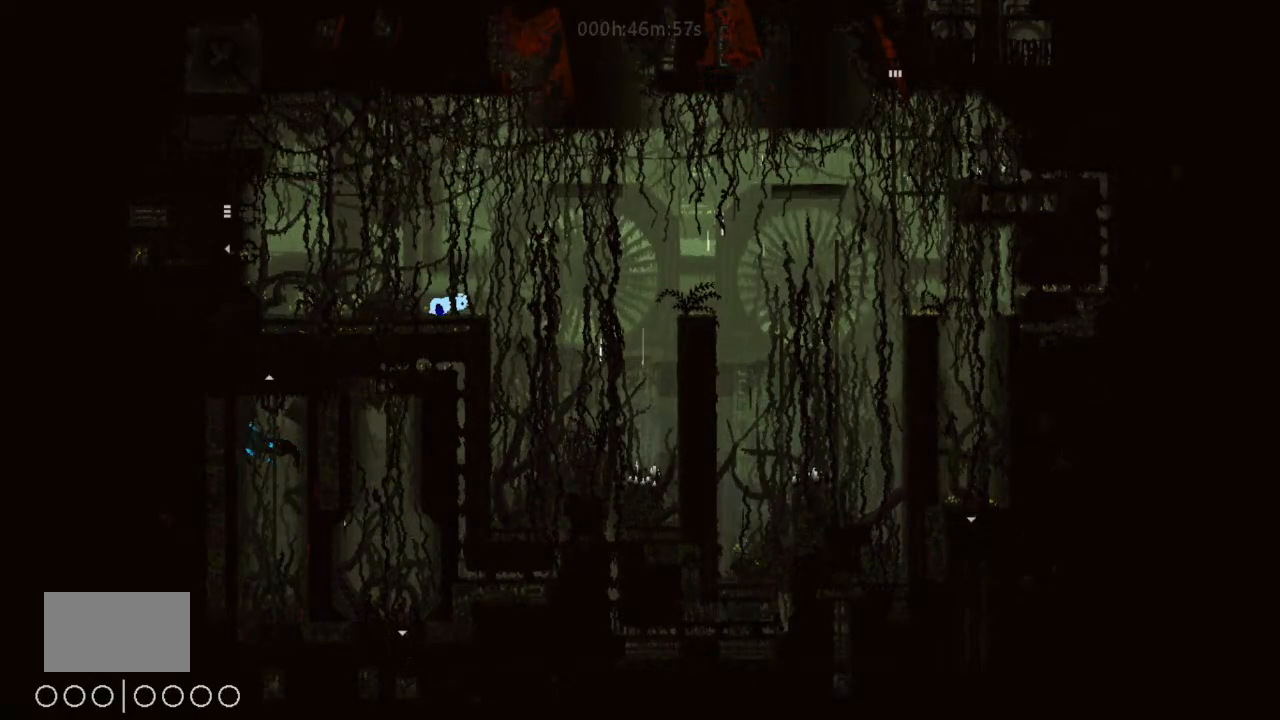
{"keys": ["g"], "events": []}
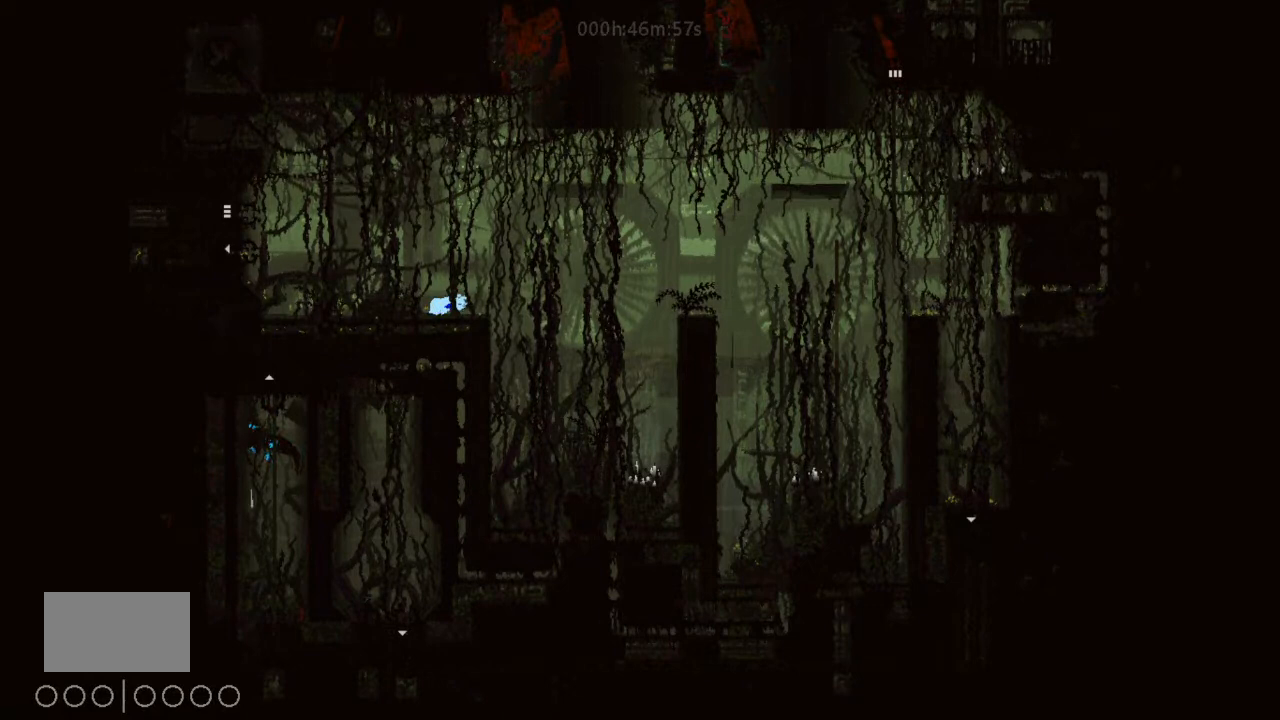
{"keys": ["g"], "events": []}
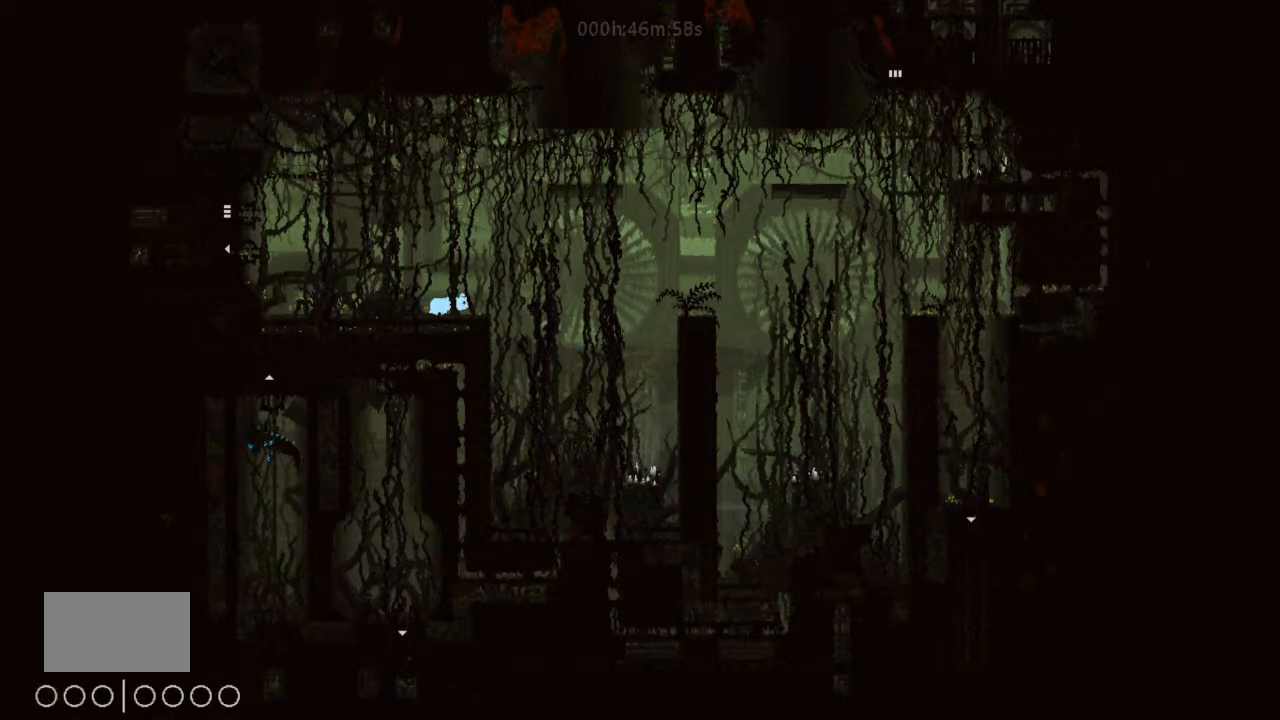
{"keys": ["j", "right"], "events": [[33, "right", "down"], [66, "up", "down"], [166, "g", "up"], [166, "up", "up"], [233, "up", "down"], [333, "j", "down"], [366, "up", "up"]]}
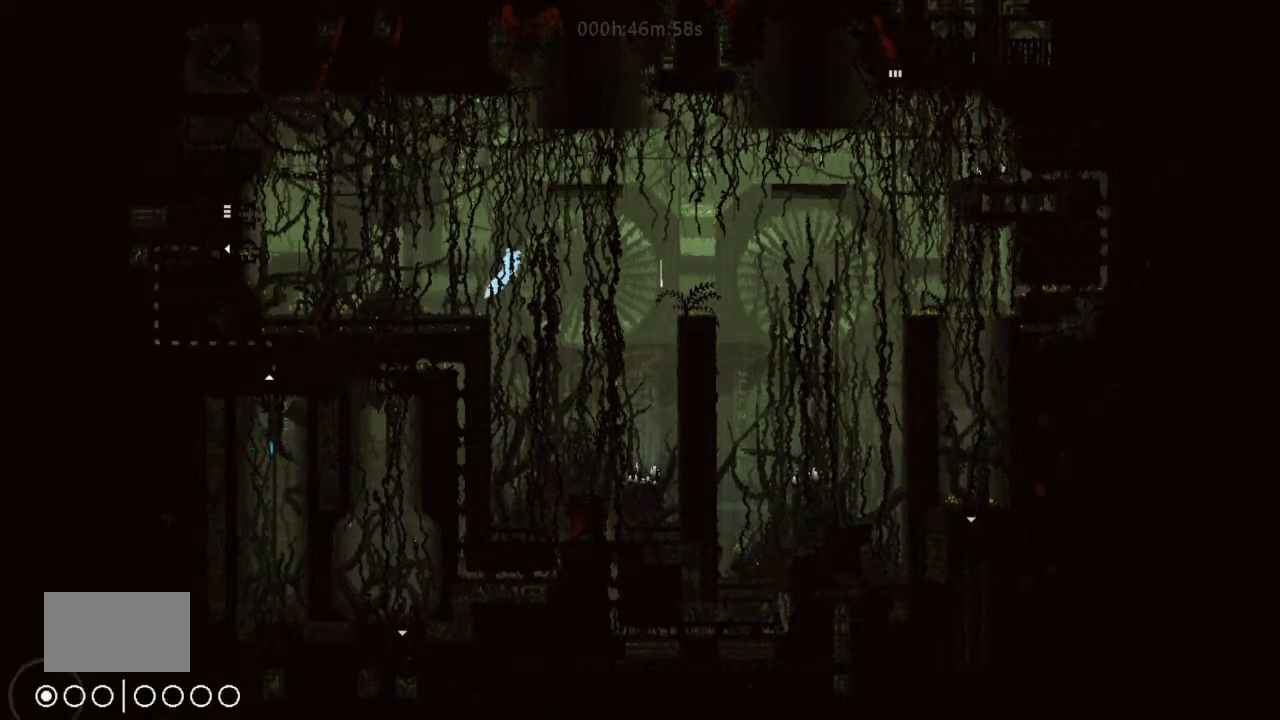
{"keys": ["left"], "events": [[200, "j", "up"], [500, "left", "down"], [500, "right", "up"]]}
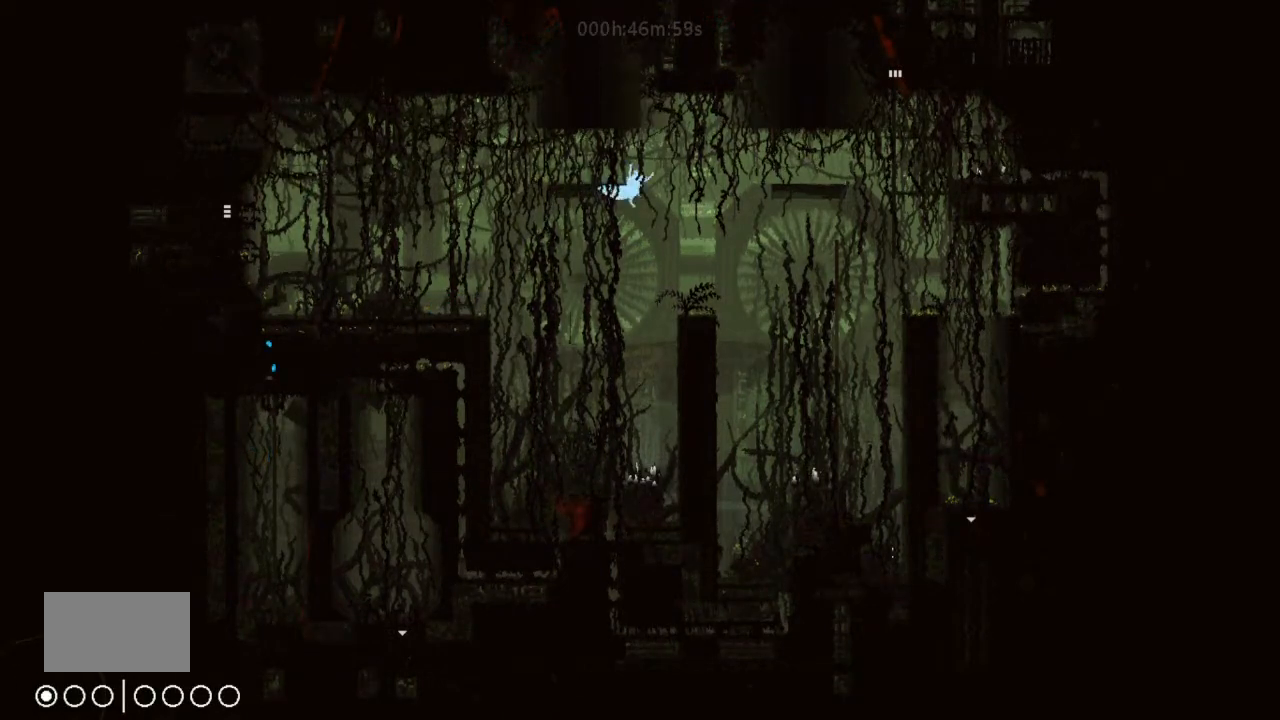
{"keys": ["right", "up"], "events": [[66, "left", "up"], [233, "up", "down"], [333, "right", "down"], [433, "up", "up"], [500, "up", "down"]]}
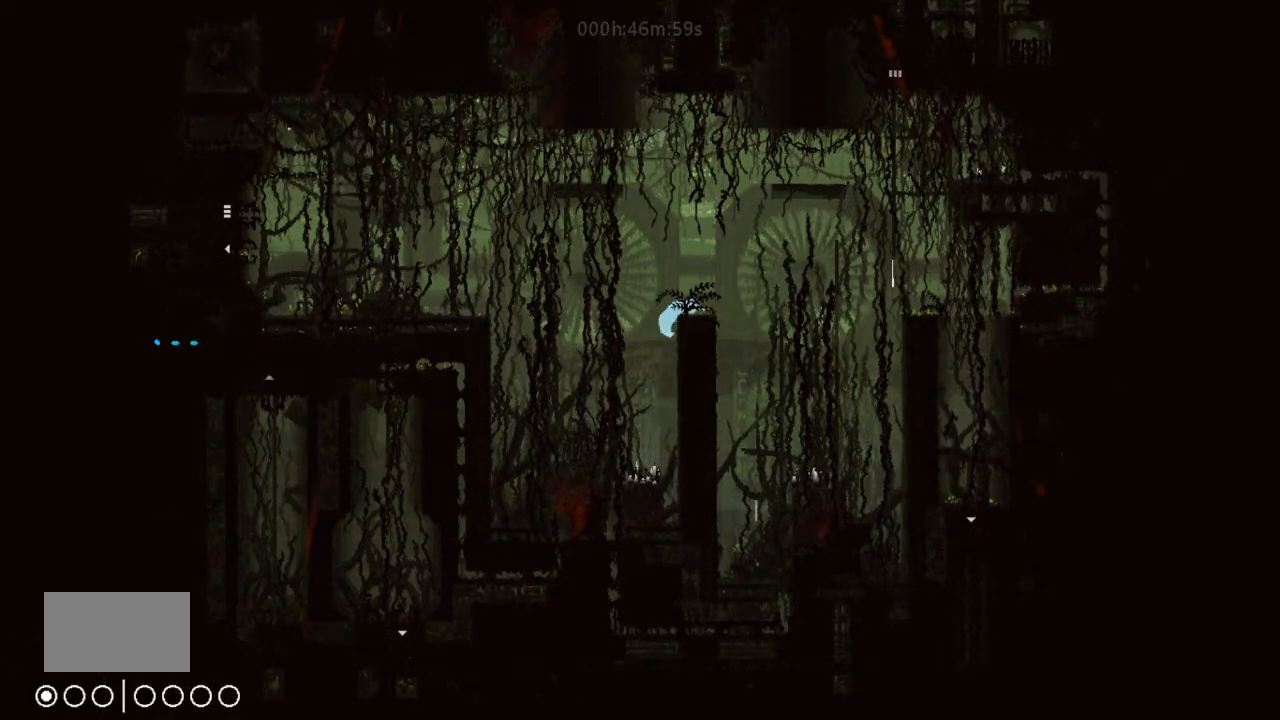
{"keys": ["j", "right"], "events": [[166, "up", "up"], [333, "up", "down"], [366, "j", "down"], [433, "up", "up"]]}
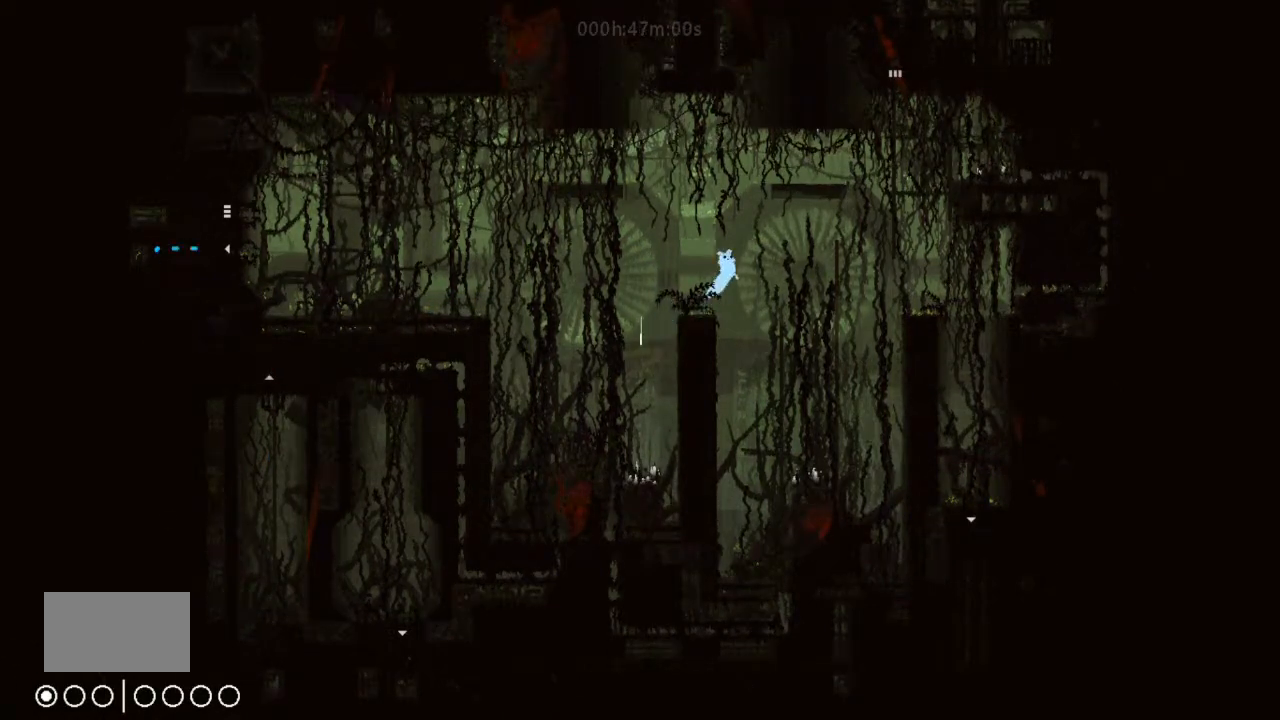
{"keys": ["right", "up"], "events": [[366, "j", "up"], [366, "up", "down"]]}
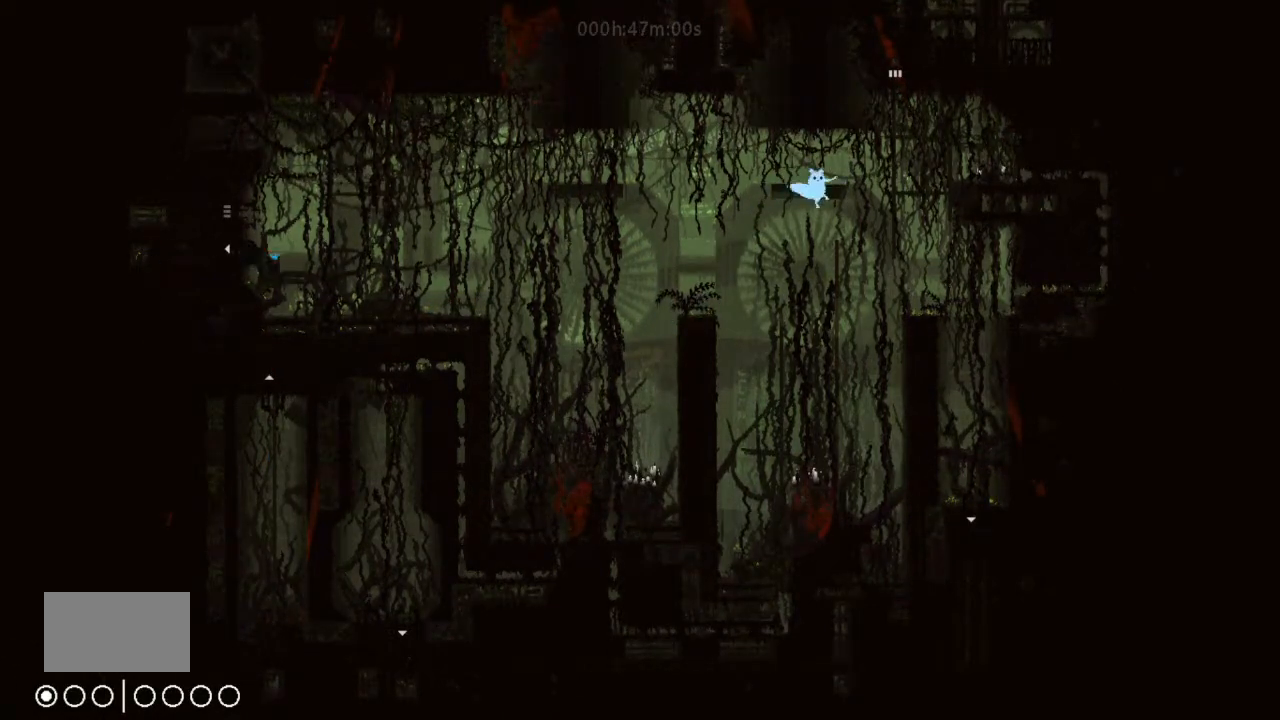
{"keys": ["right", "up"], "events": []}
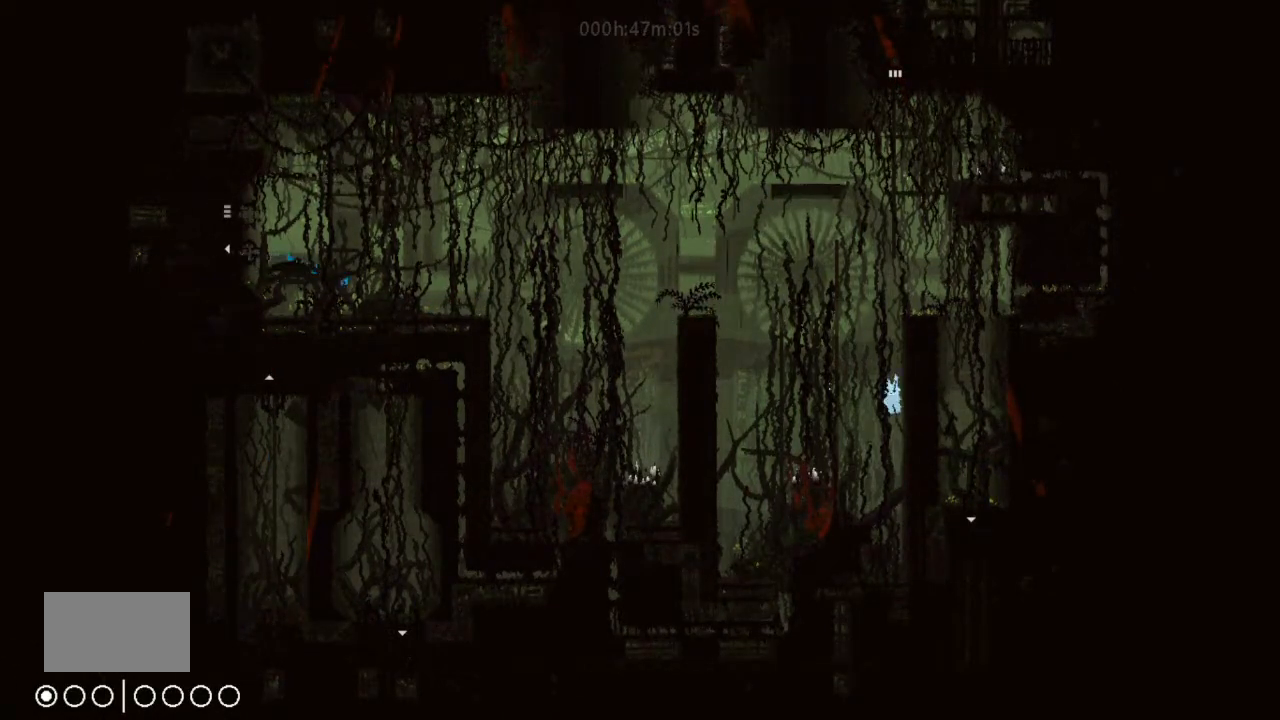
{"keys": [], "events": [[333, "up", "up"], [366, "right", "up"]]}
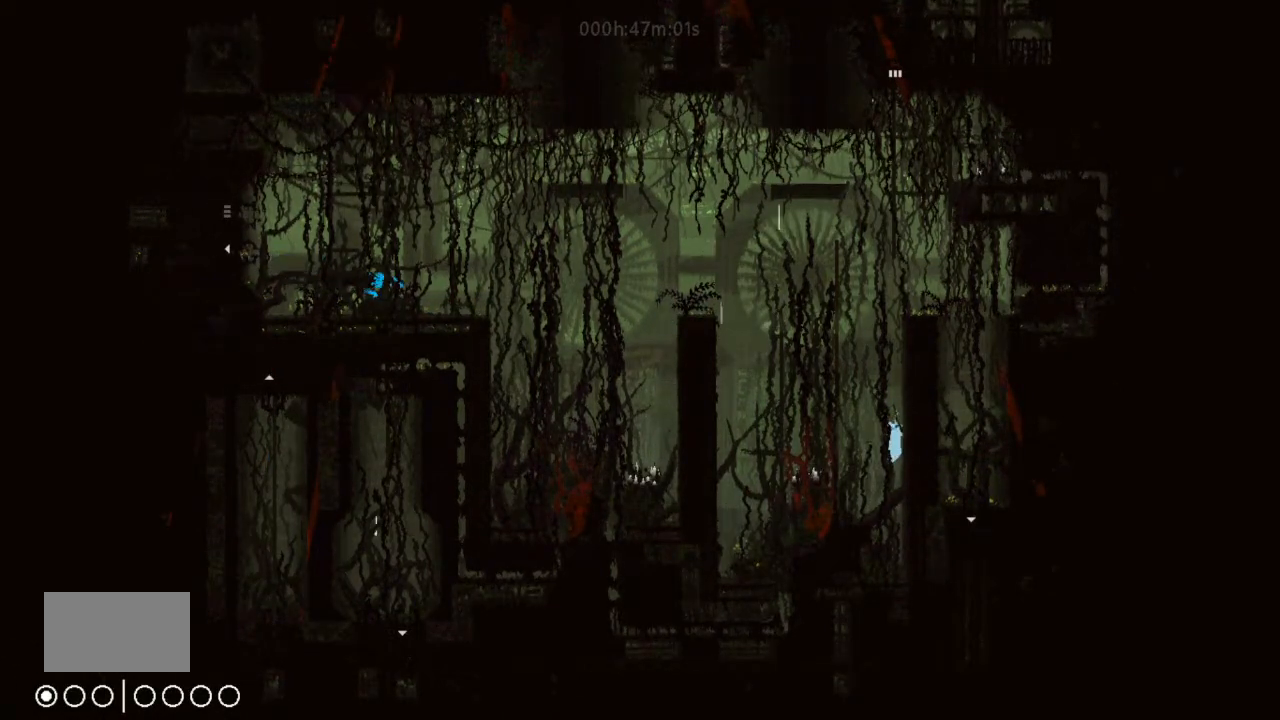
{"keys": ["j"], "events": [[100, "left", "down"], [200, "left", "up"], [200, "up", "down"], [333, "up", "up"], [433, "j", "down"]]}
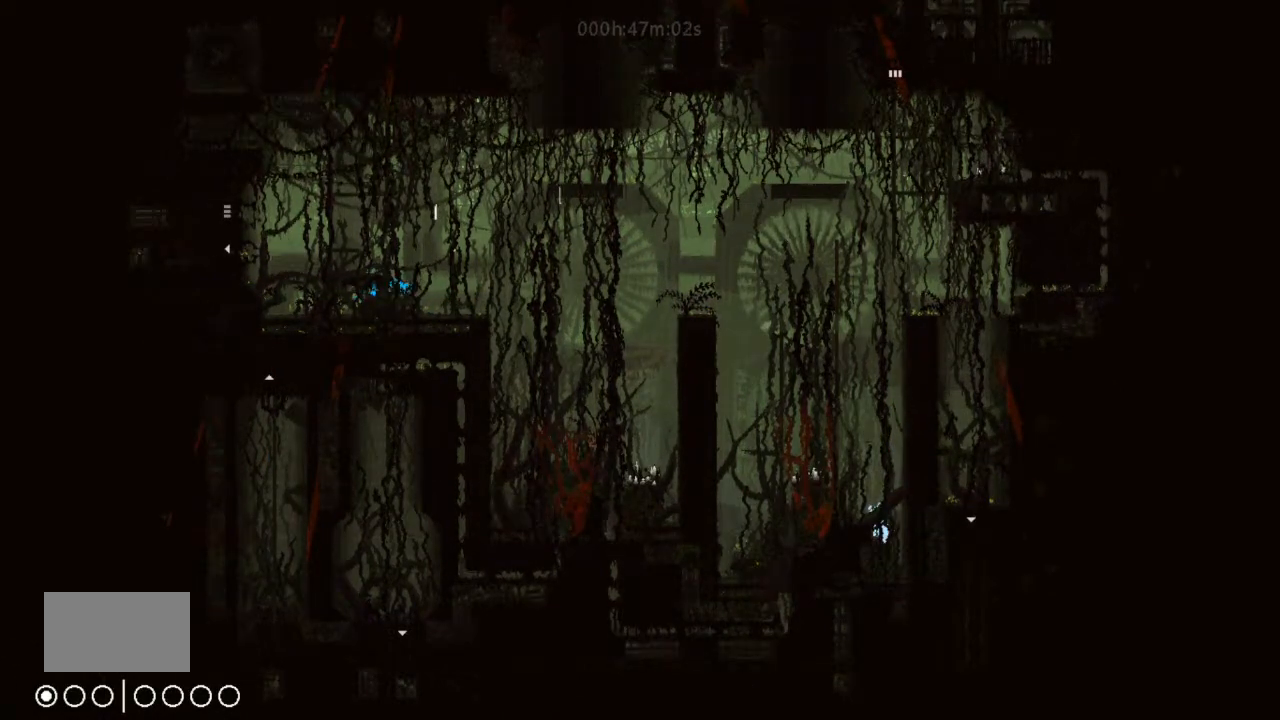
{"keys": ["j", "left"], "events": [[166, "right", "down"], [266, "j", "up"], [400, "j", "down"], [500, "left", "down"], [500, "right", "up"]]}
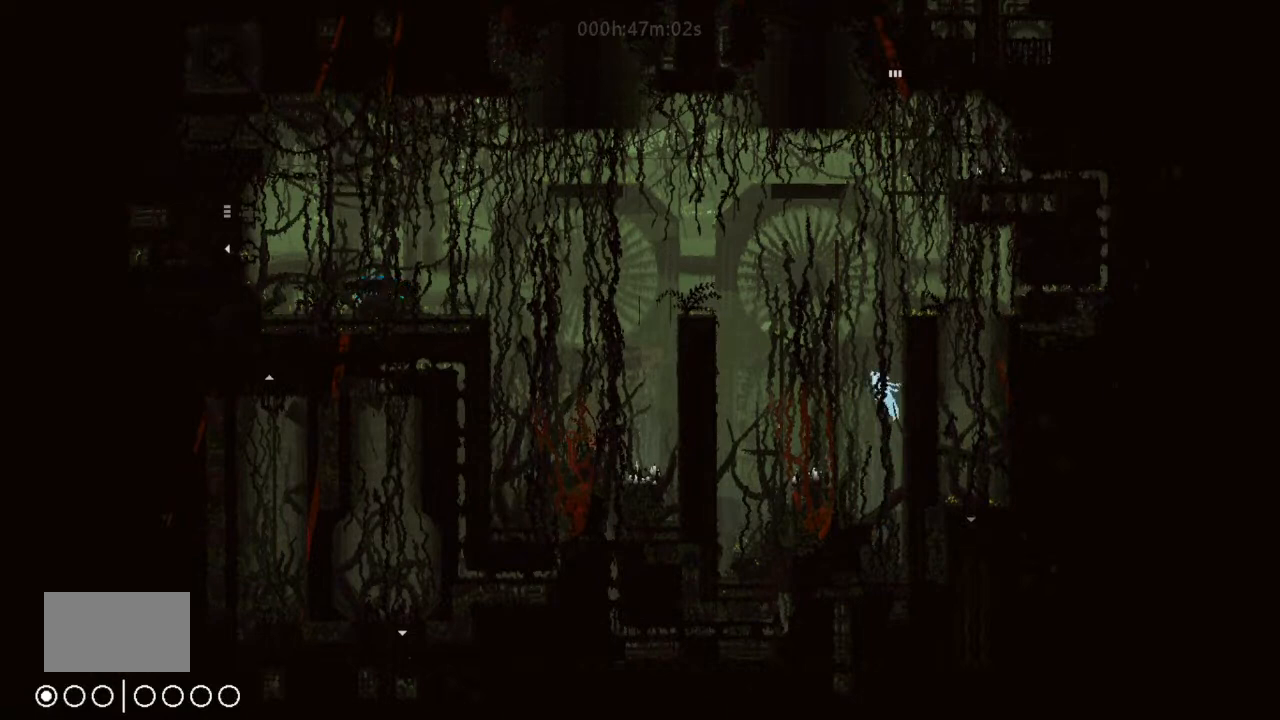
{"keys": ["up"], "events": [[366, "j", "up"], [400, "up", "down"], [500, "left", "up"]]}
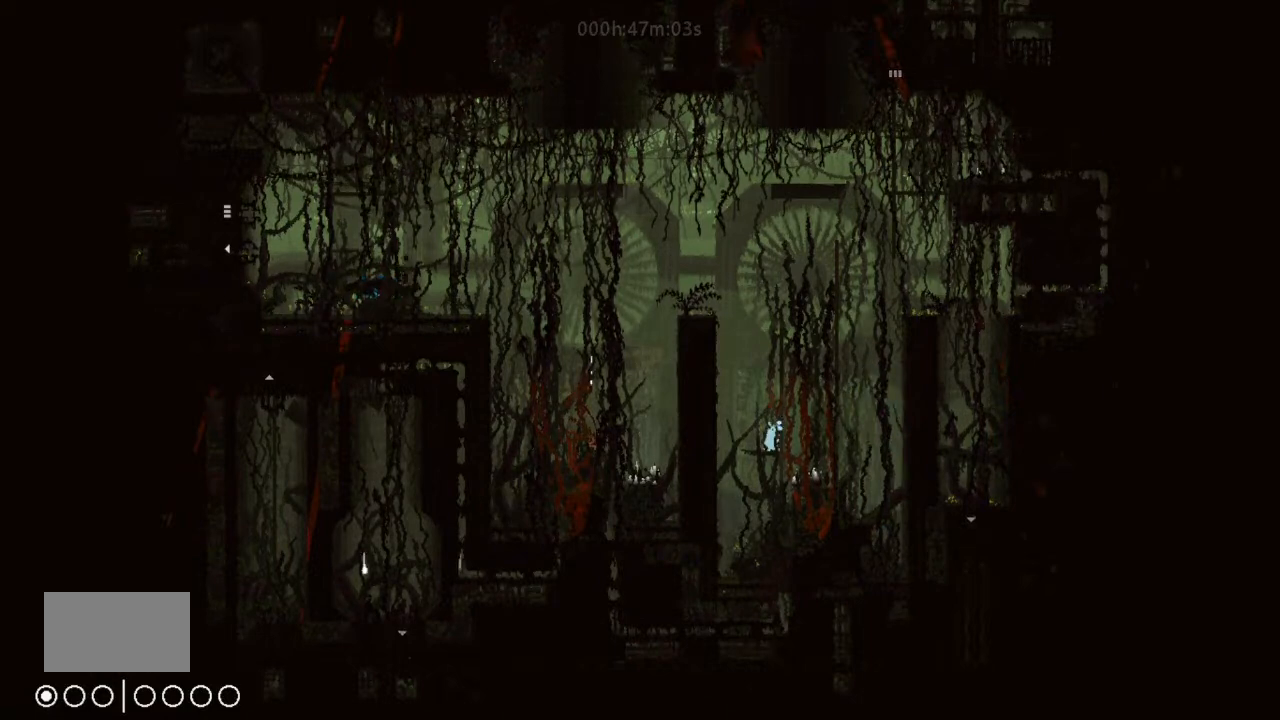
{"keys": ["up"], "events": []}
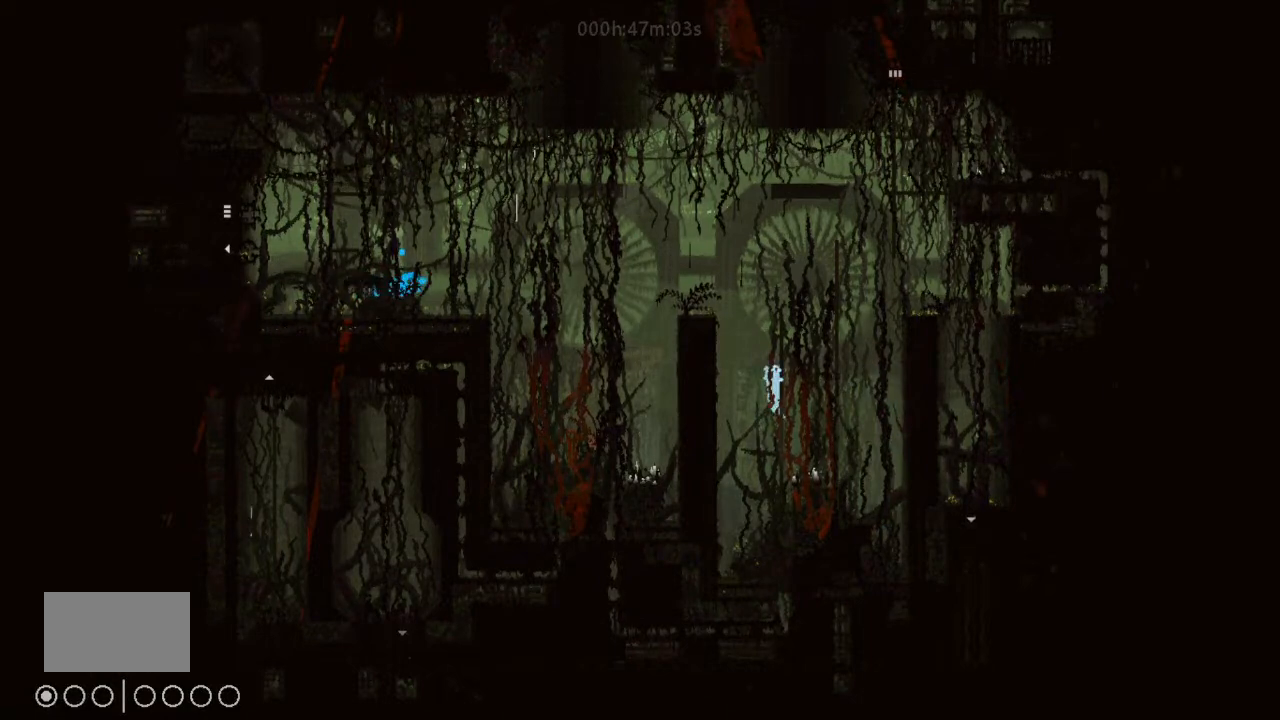
{"keys": ["up"], "events": []}
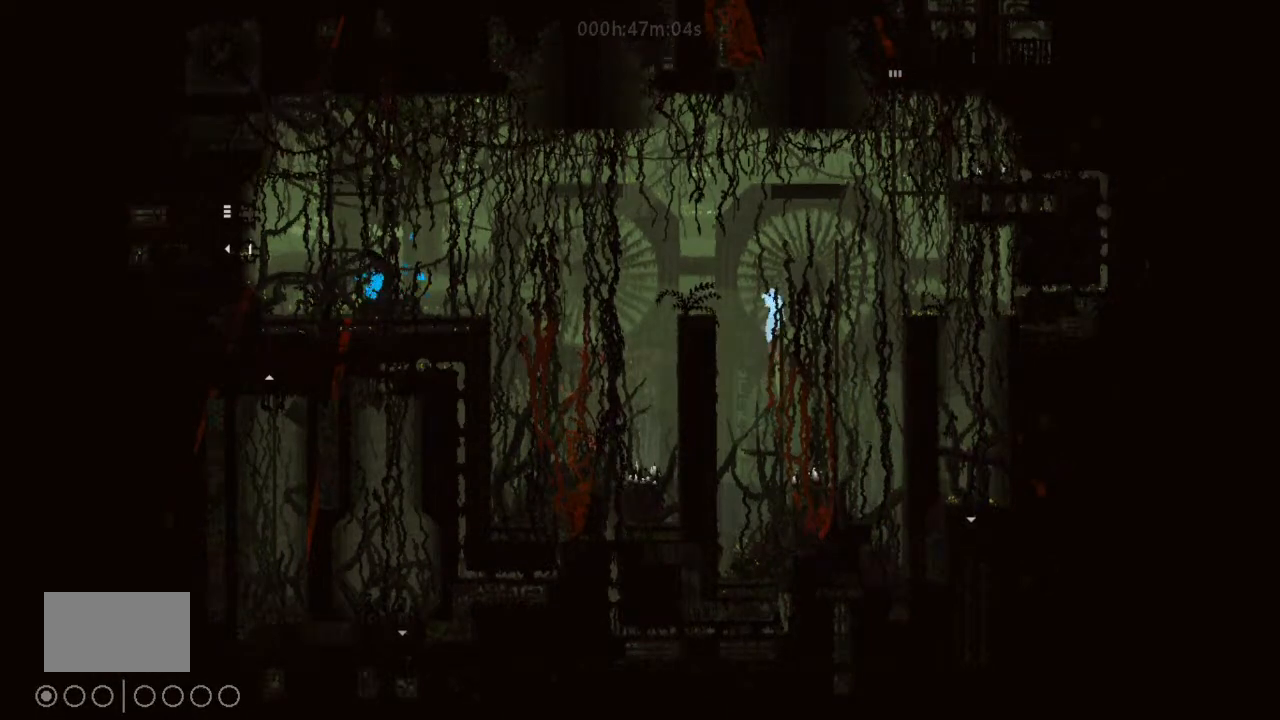
{"keys": ["j", "right"], "events": [[200, "right", "down"], [233, "up", "up"], [333, "j", "down"]]}
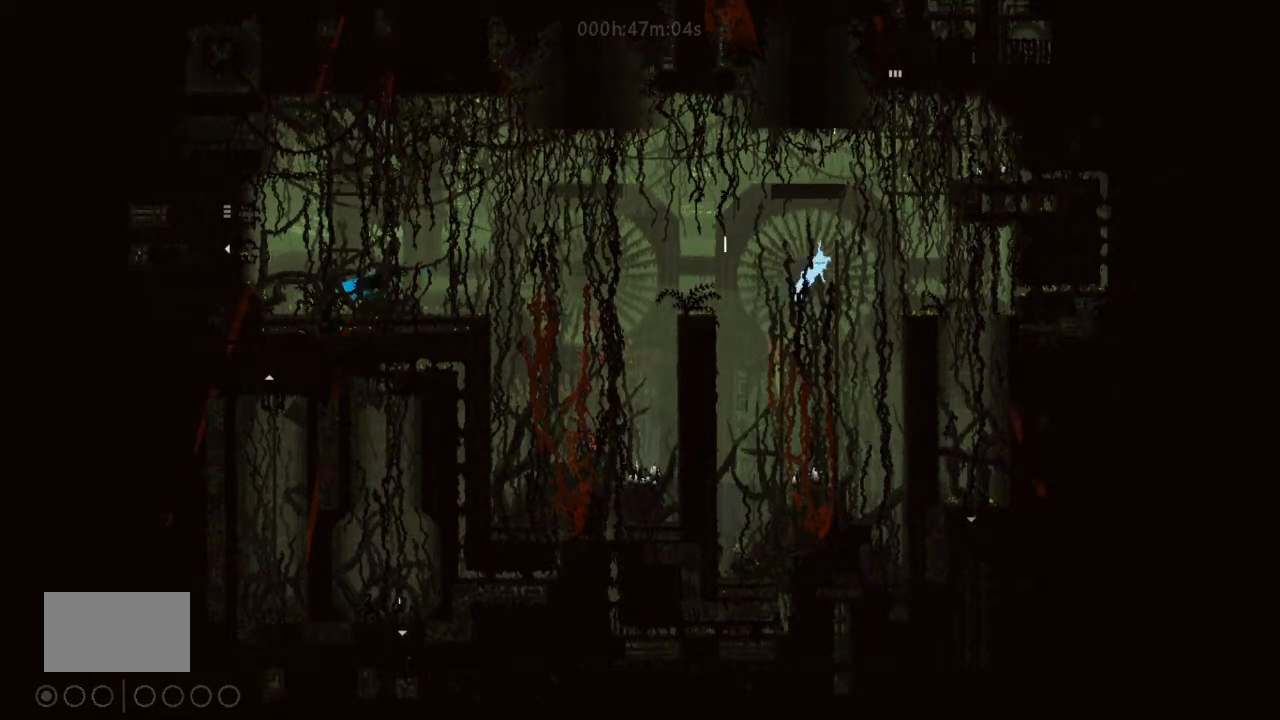
{"keys": ["up"], "events": [[233, "up", "down"], [333, "j", "up"], [366, "right", "up"]]}
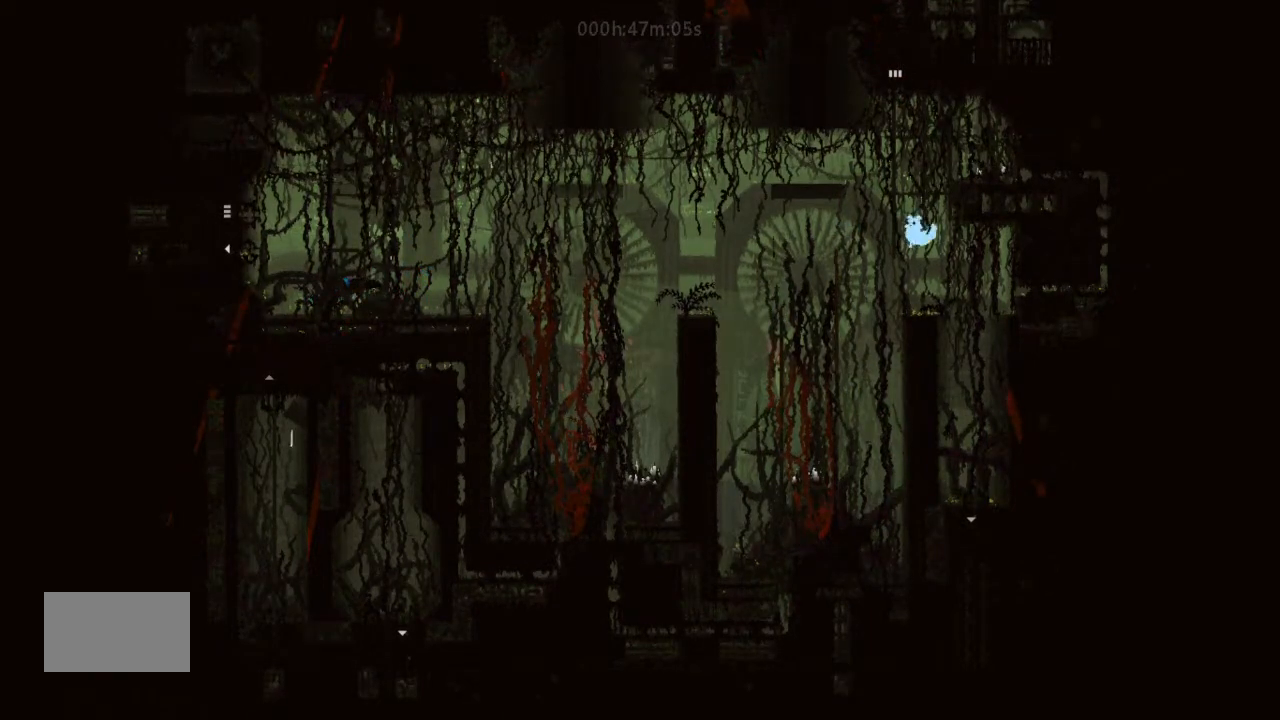
{"keys": ["j", "up"], "events": [[233, "left", "down"], [366, "left", "up"], [500, "j", "down"]]}
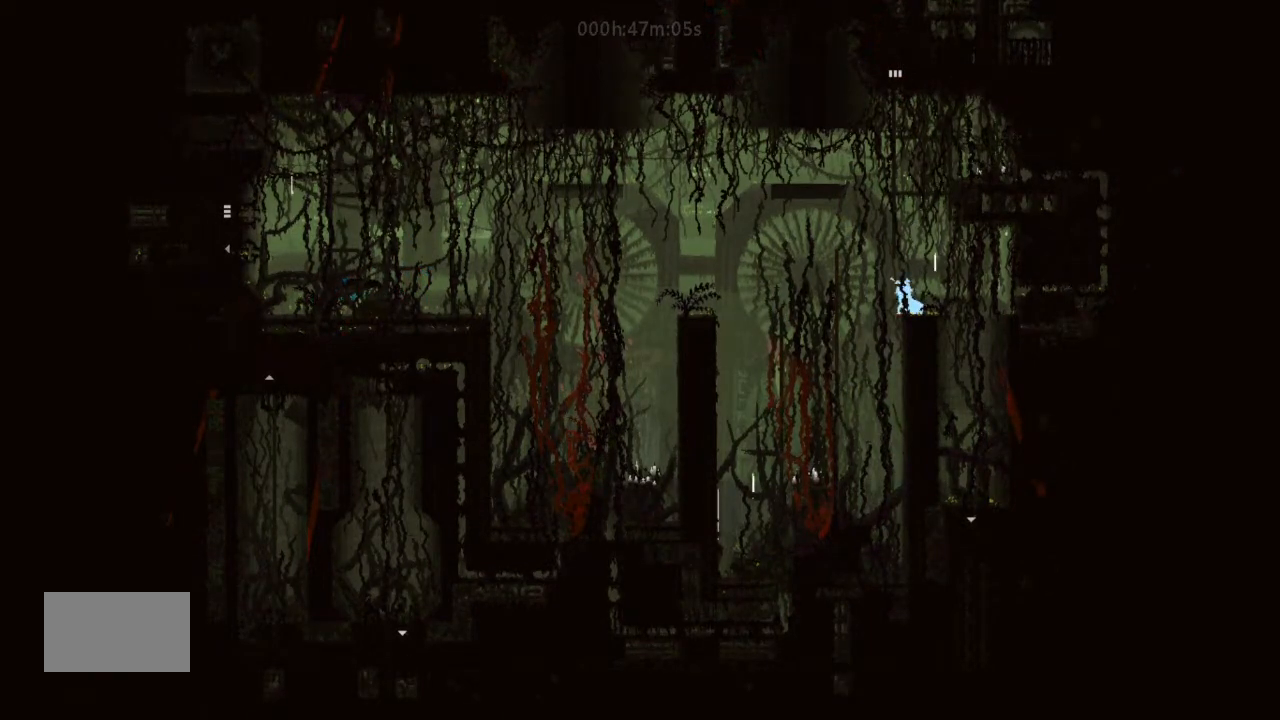
{"keys": ["up"], "events": [[166, "left", "down"], [233, "left", "up"], [366, "j", "up"]]}
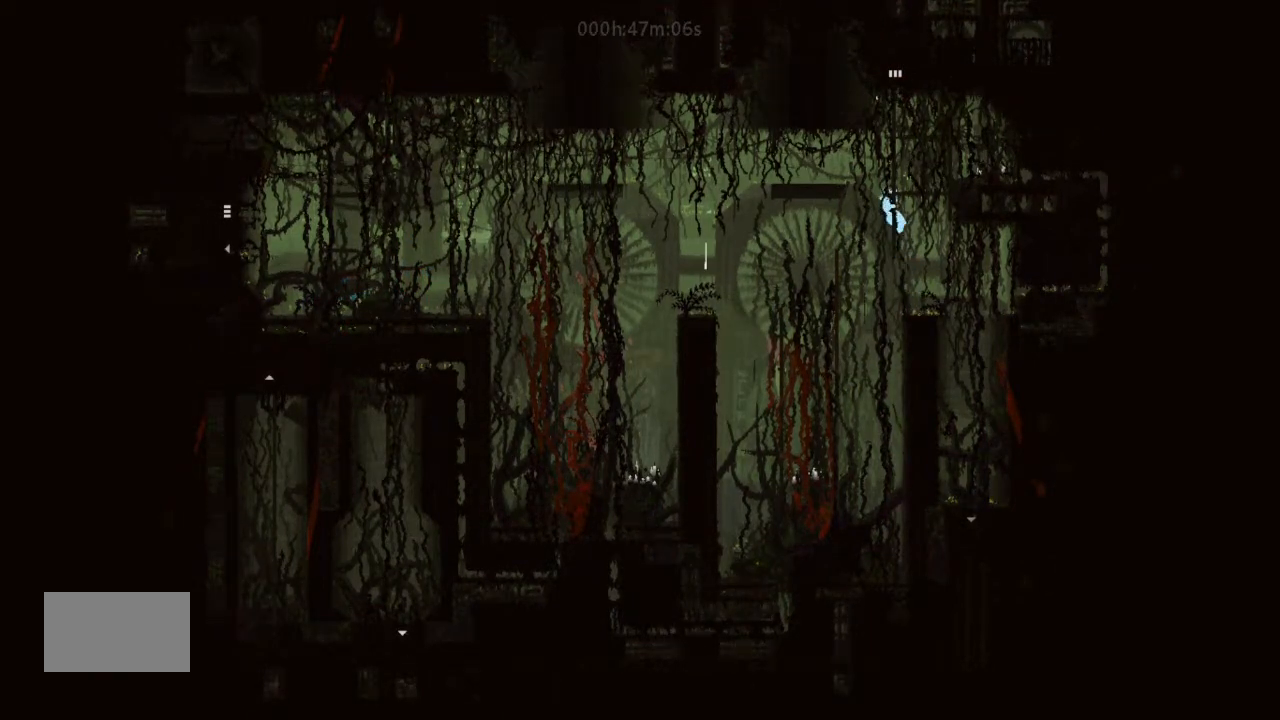
{"keys": ["j", "up"], "events": [[433, "j", "down"]]}
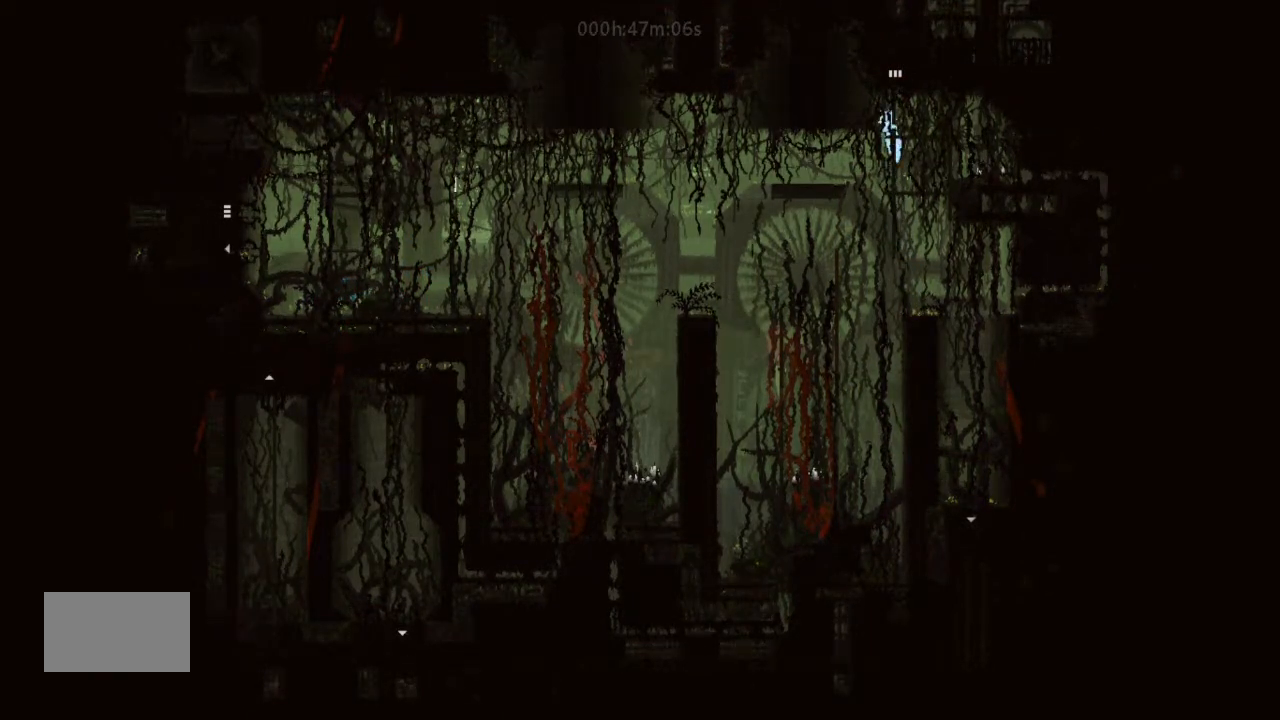
{"keys": ["up"], "events": [[233, "j", "up"]]}
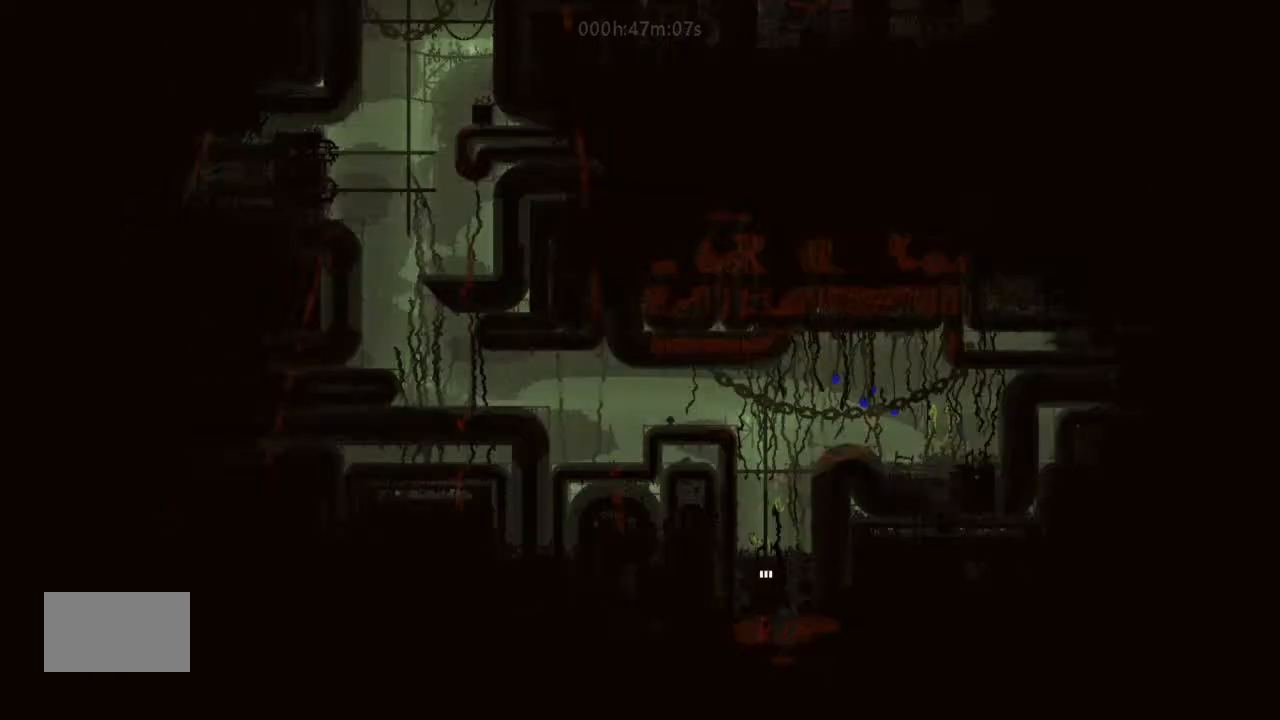
{"keys": ["up"], "events": []}
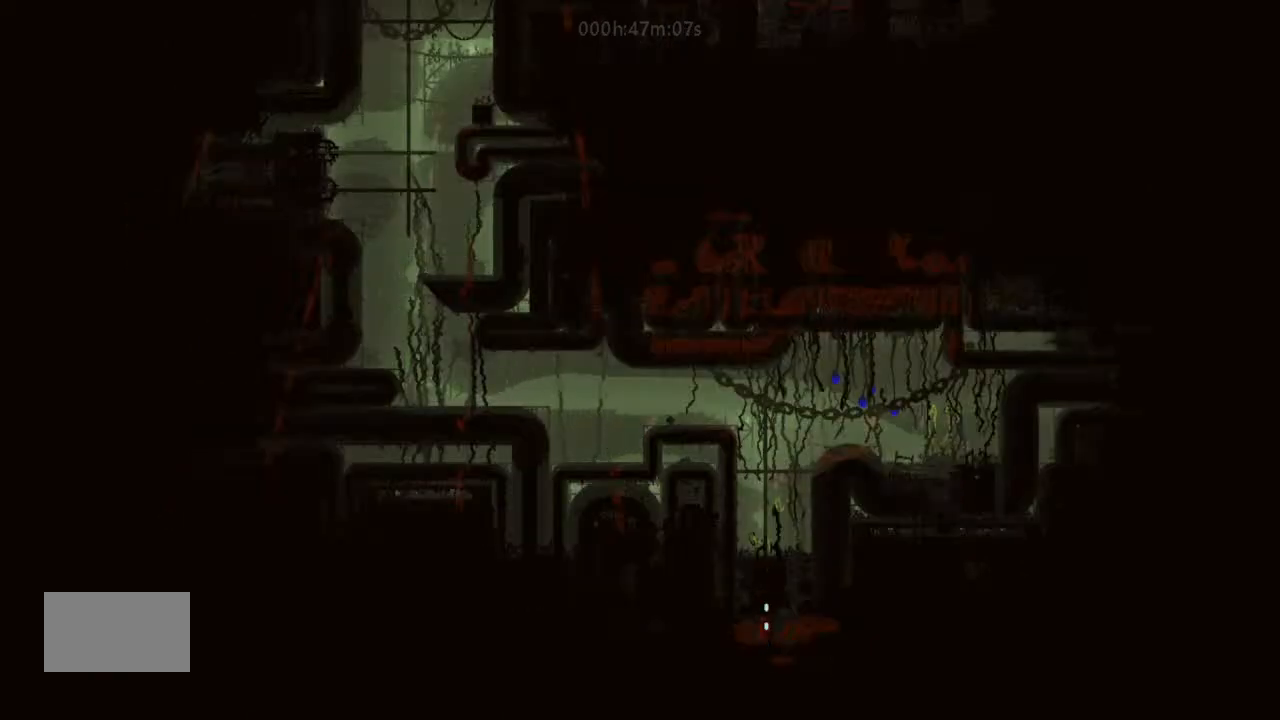
{"keys": ["up"], "events": []}
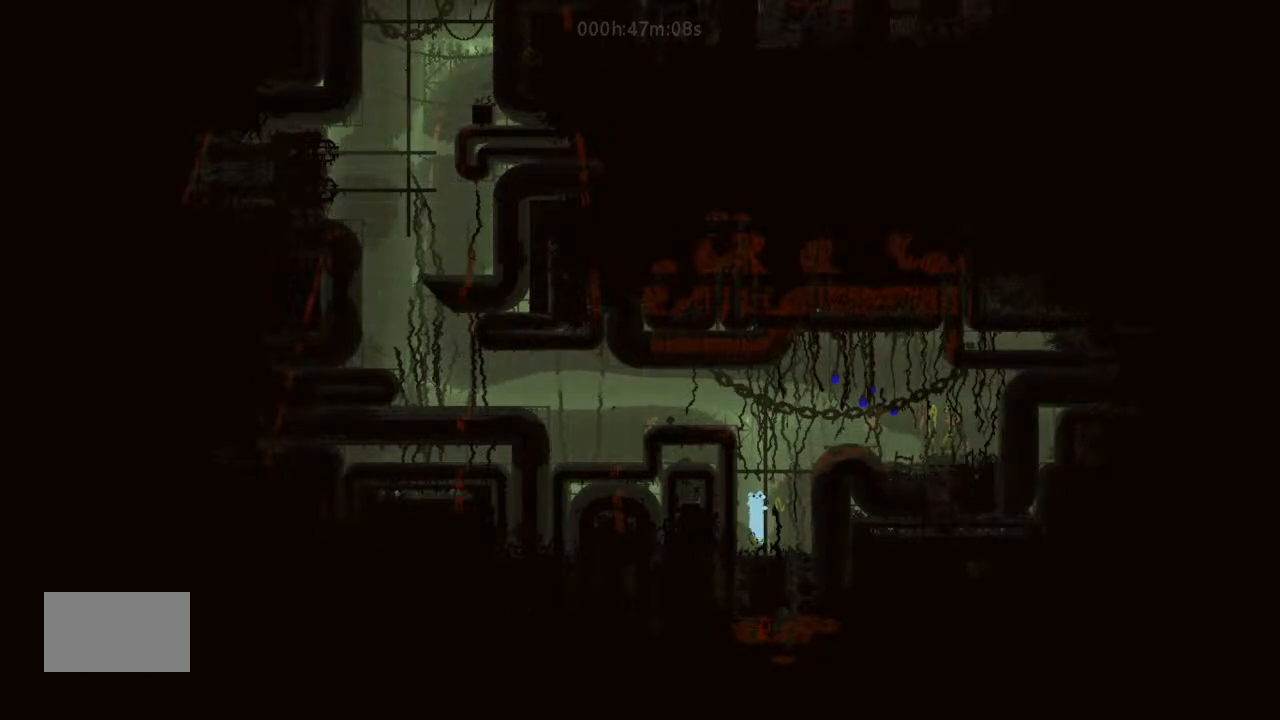
{"keys": ["right", "up"], "events": [[500, "right", "down"]]}
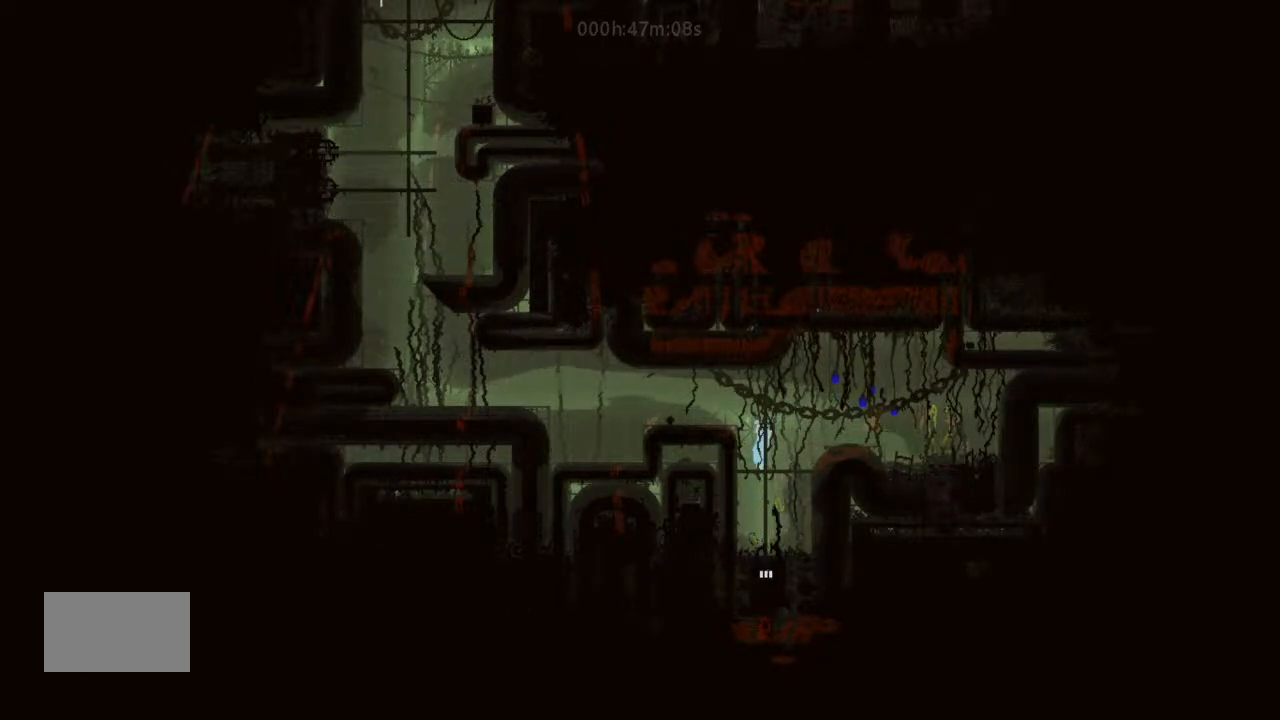
{"keys": ["g", "left"], "events": [[100, "j", "down"], [233, "j", "up"], [333, "up", "up"], [366, "g", "down"], [366, "right", "up"], [400, "left", "down"], [433, "g", "up"], [500, "g", "down"]]}